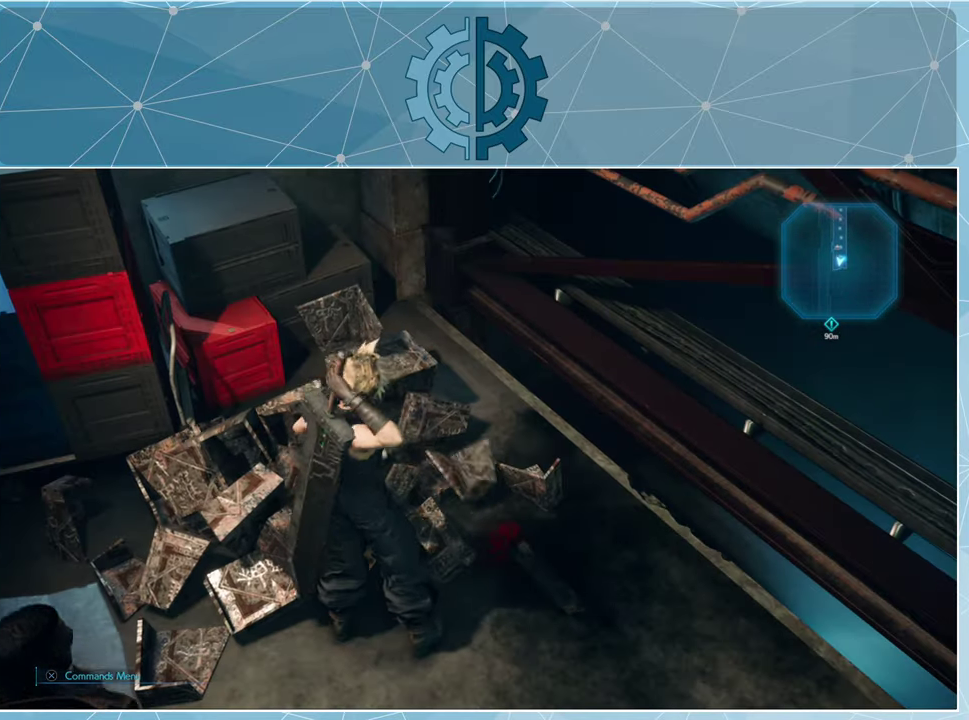
Gameplay with a controller (PlayStation layout); each line is a JSON object with the inputs held at the frame after it. "events" lists button and stick changes between this image and that frame as [ms after this image, input, new state], when the widget could be followed in between.
{"buttons": [], "left_stick": "center", "right_stick": "center", "events": []}
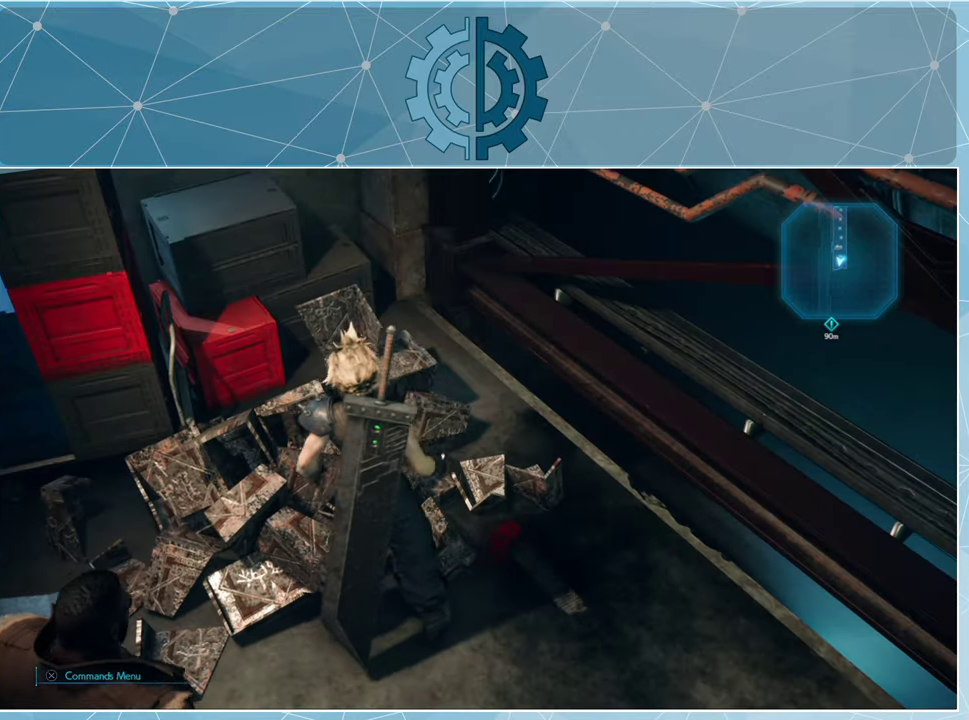
{"buttons": [], "left_stick": "center", "right_stick": "center", "events": []}
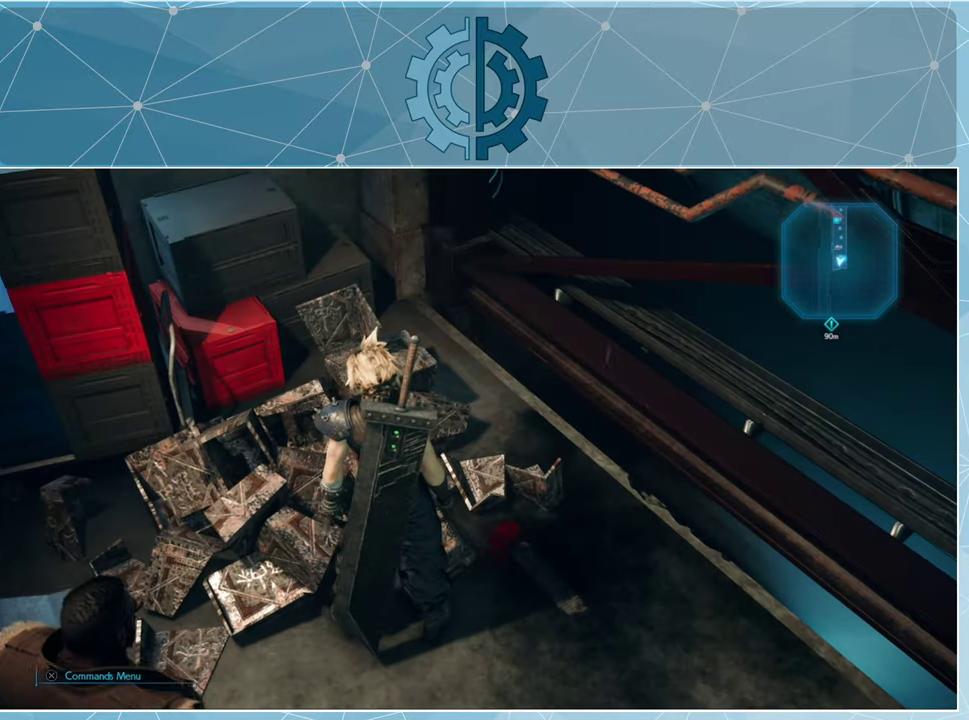
{"buttons": [], "left_stick": "center", "right_stick": "center", "events": [[34, "SQUARE", "down"], [134, "SQUARE", "up"]]}
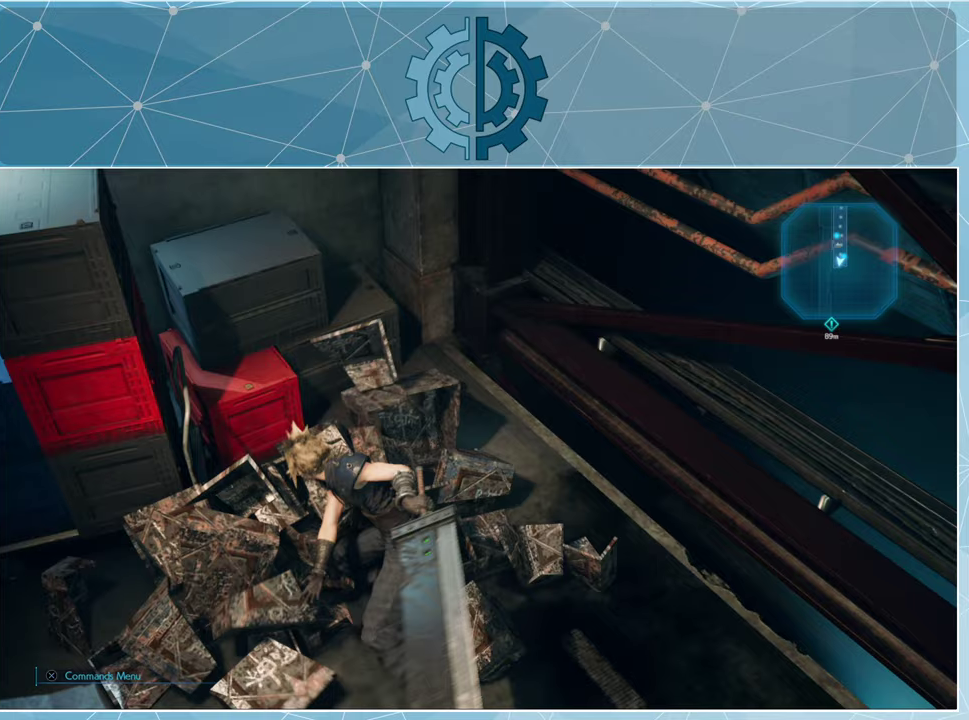
{"buttons": [], "left_stick": "down", "right_stick": "up-left", "events": [[367, "right_stick", "up-left"], [433, "left_stick", "down"]]}
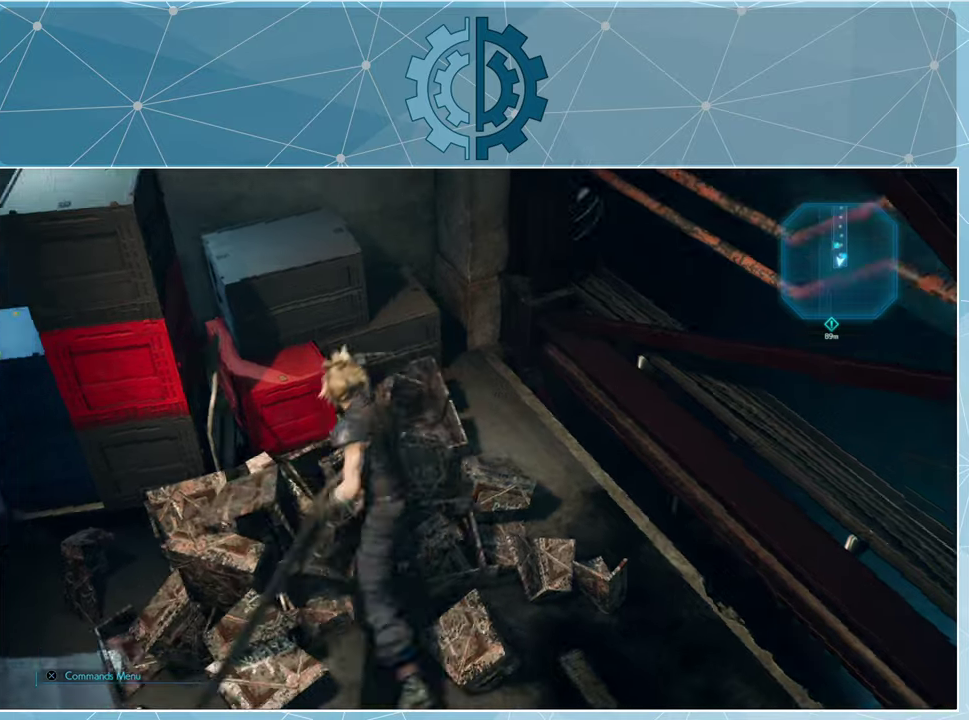
{"buttons": [], "left_stick": "center", "right_stick": "up-right", "events": [[133, "right_stick", "center"], [300, "left_stick", "center"], [300, "right_stick", "up-right"]]}
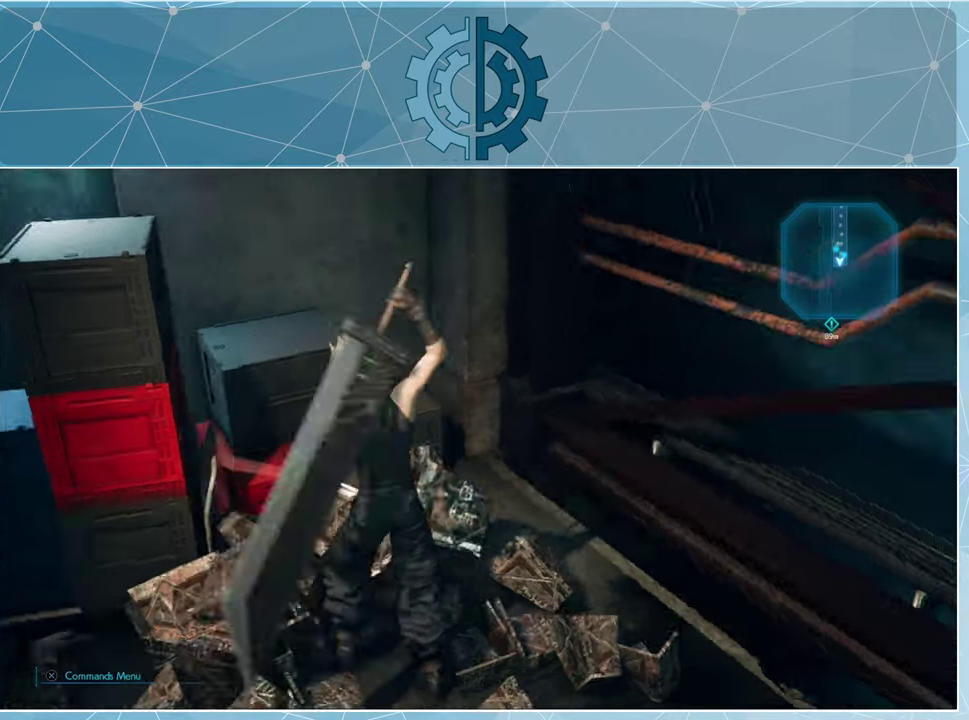
{"buttons": [], "left_stick": "down-right", "right_stick": "right", "events": [[367, "left_stick", "down-right"], [367, "right_stick", "right"]]}
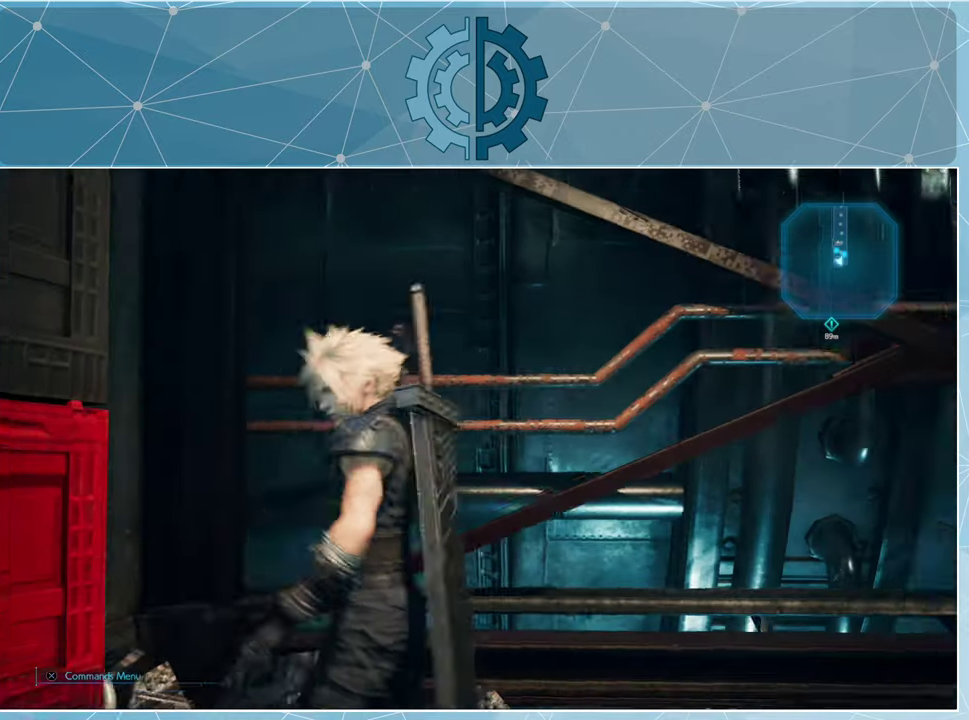
{"buttons": [], "left_stick": "right", "right_stick": "center", "events": [[167, "left_stick", "right"], [267, "right_stick", "center"]]}
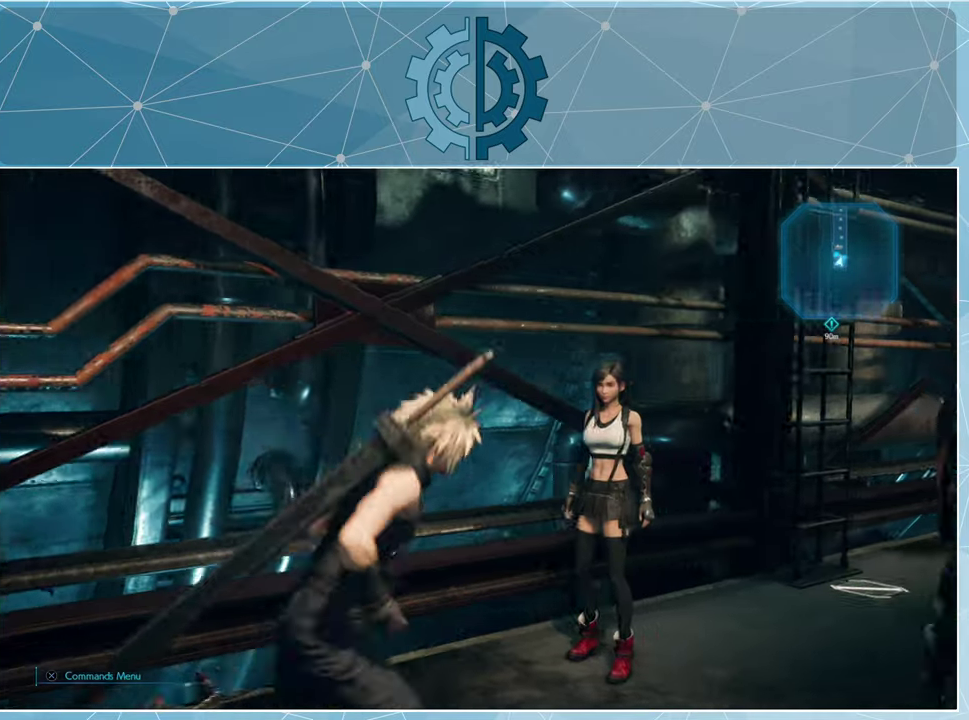
{"buttons": [], "left_stick": "up-right", "right_stick": "center", "events": [[433, "left_stick", "up-right"]]}
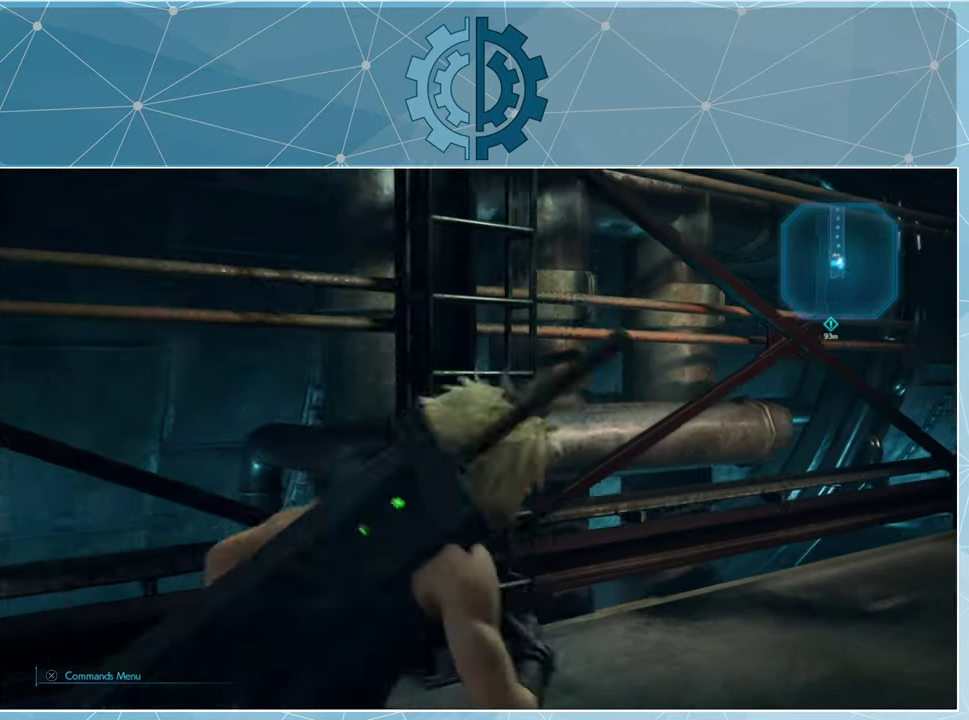
{"buttons": [], "left_stick": "center", "right_stick": "center", "events": [[33, "right_stick", "left"], [67, "left_stick", "up"], [133, "right_stick", "up-left"], [367, "left_stick", "center"], [433, "right_stick", "center"]]}
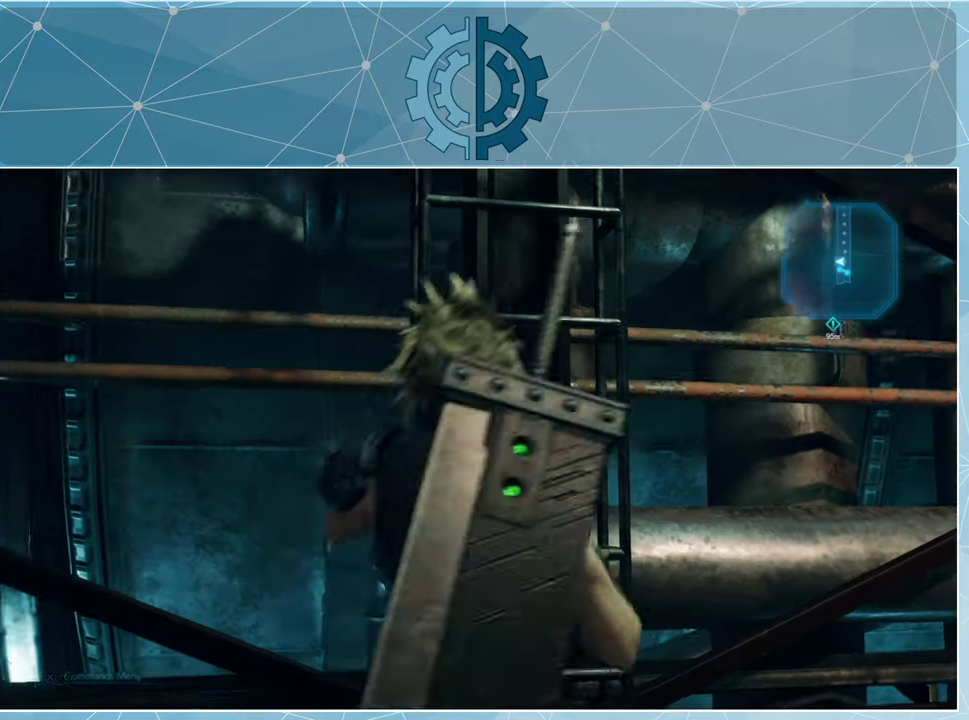
{"buttons": [], "left_stick": "up", "right_stick": "center", "events": [[67, "left_stick", "up"], [67, "right_stick", "up"], [433, "right_stick", "center"]]}
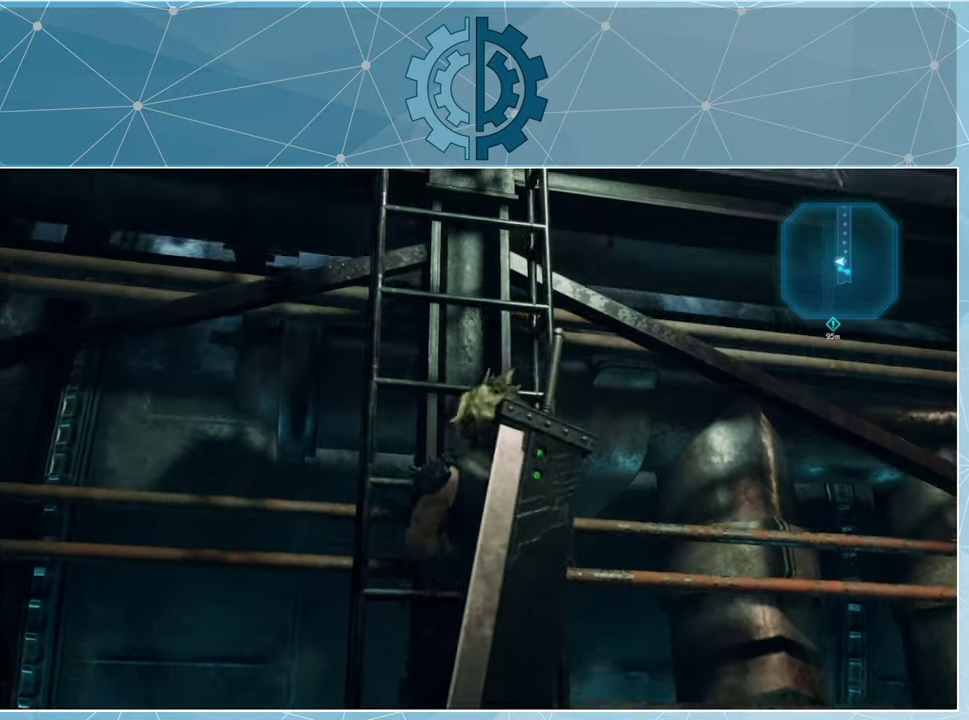
{"buttons": [], "left_stick": "up", "right_stick": "center", "events": []}
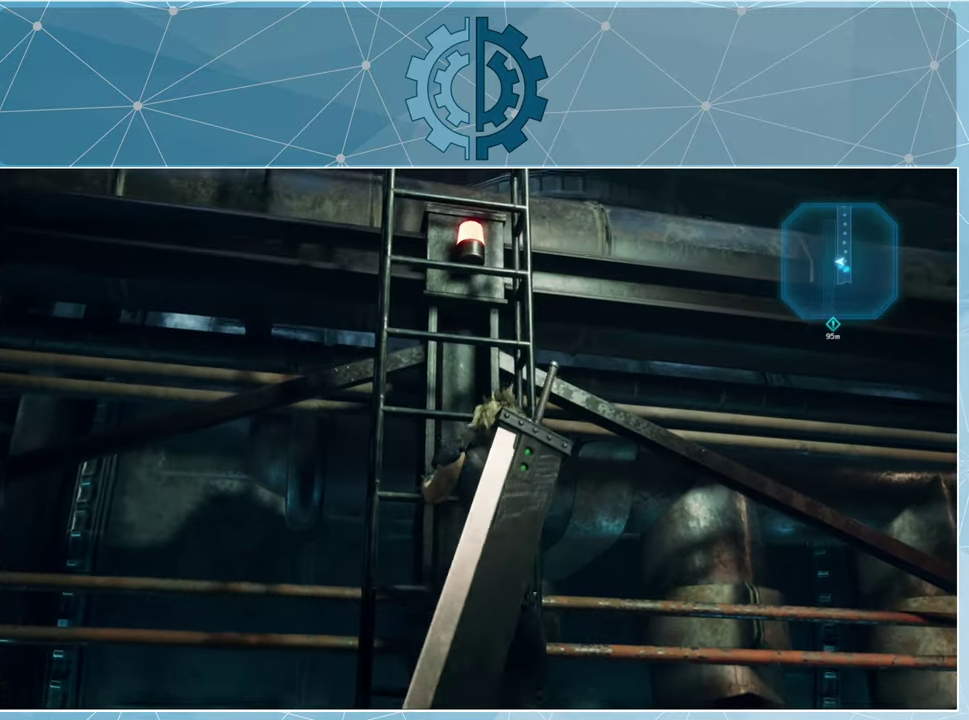
{"buttons": [], "left_stick": "up", "right_stick": "center", "events": []}
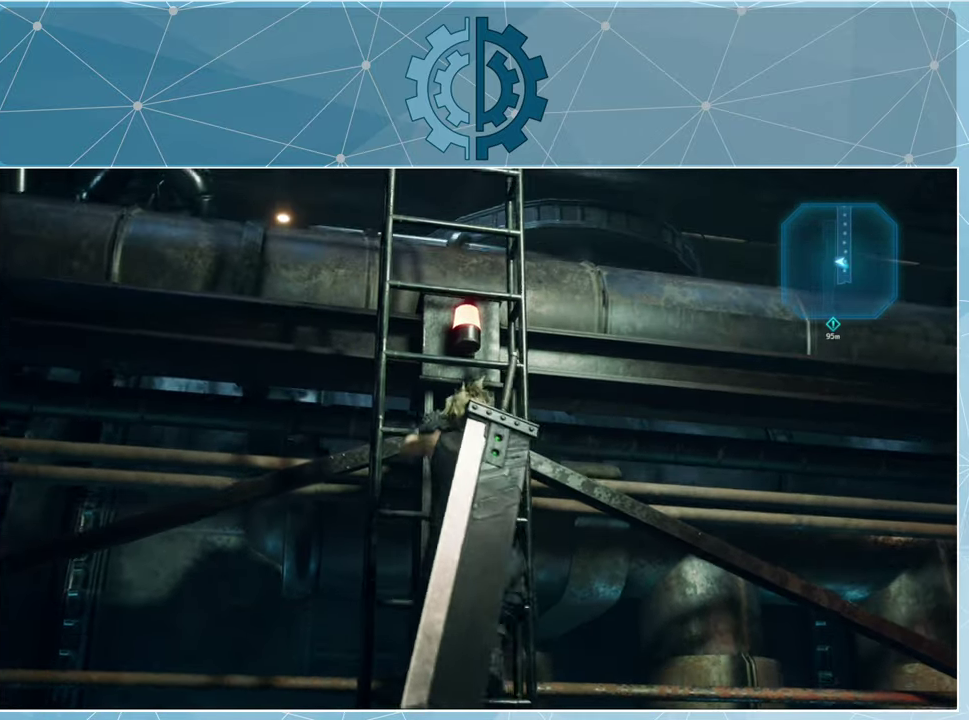
{"buttons": [], "left_stick": "up", "right_stick": "center", "events": []}
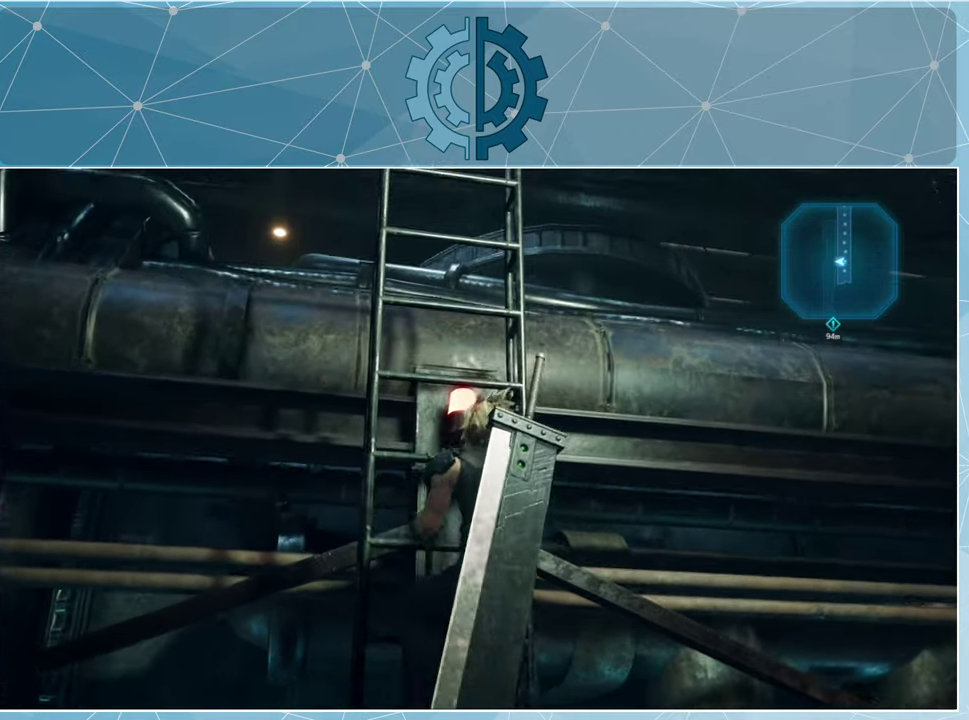
{"buttons": [], "left_stick": "up", "right_stick": "down-left", "events": [[433, "right_stick", "down-left"]]}
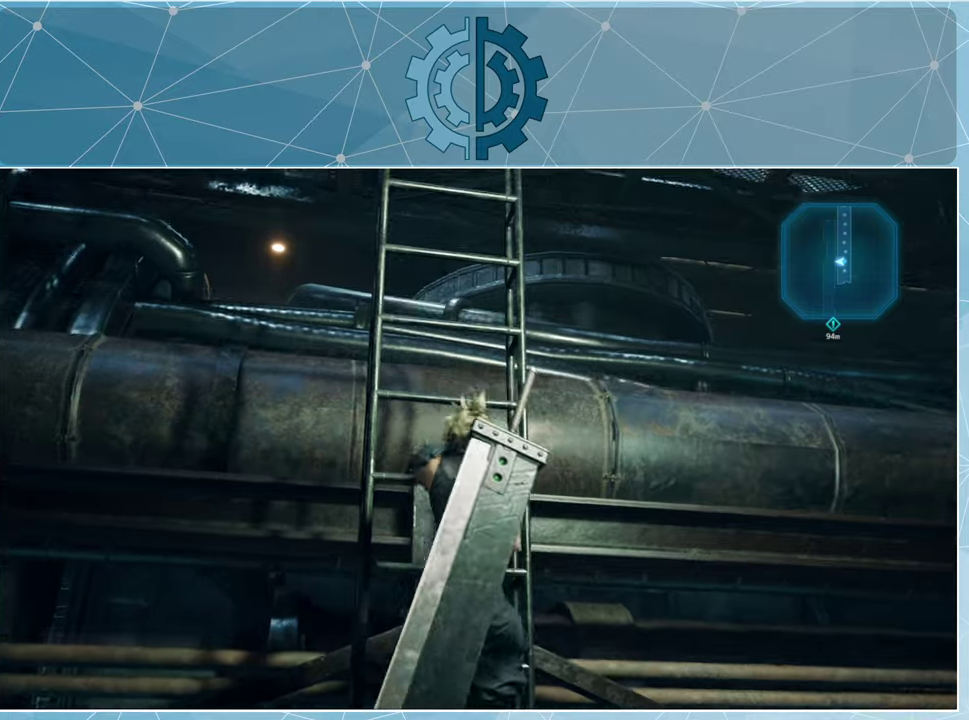
{"buttons": [], "left_stick": "up", "right_stick": "up-right", "events": [[66, "right_stick", "down"], [166, "right_stick", "center"], [466, "right_stick", "up-right"]]}
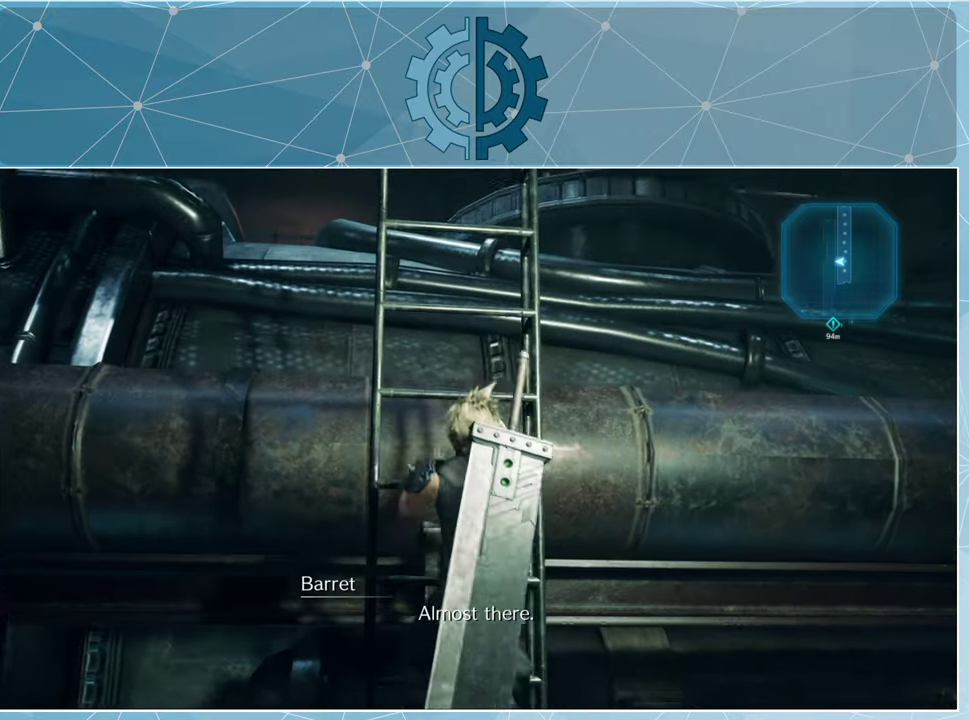
{"buttons": [], "left_stick": "up", "right_stick": "center", "events": [[200, "right_stick", "center"]]}
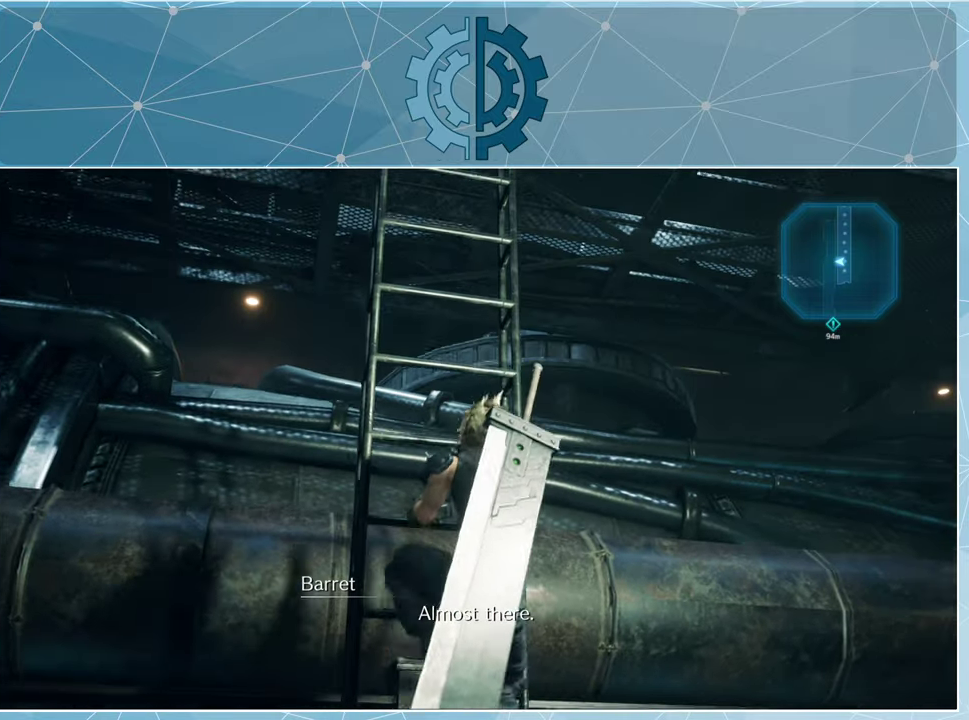
{"buttons": [], "left_stick": "up", "right_stick": "center", "events": [[233, "right_stick", "up"], [433, "right_stick", "center"]]}
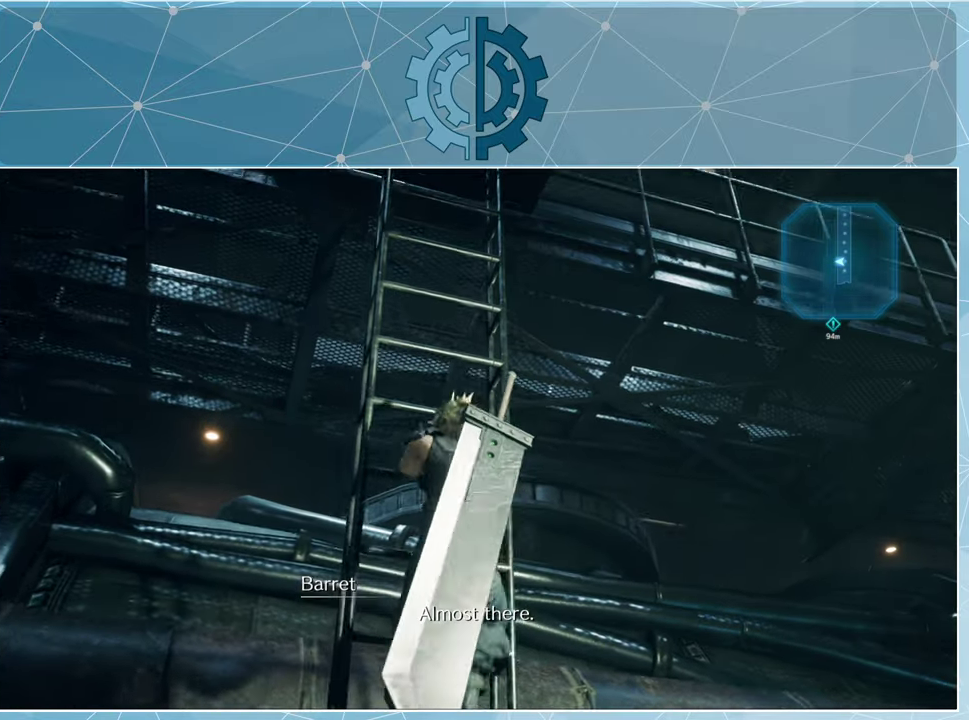
{"buttons": [], "left_stick": "up", "right_stick": "center", "events": []}
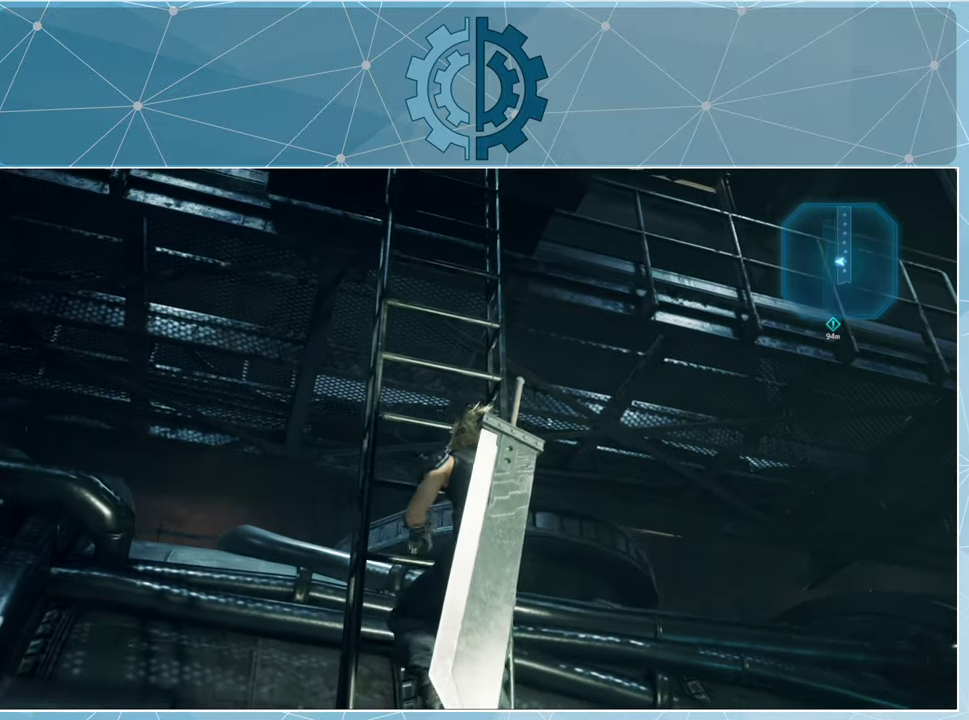
{"buttons": [], "left_stick": "up", "right_stick": "center", "events": []}
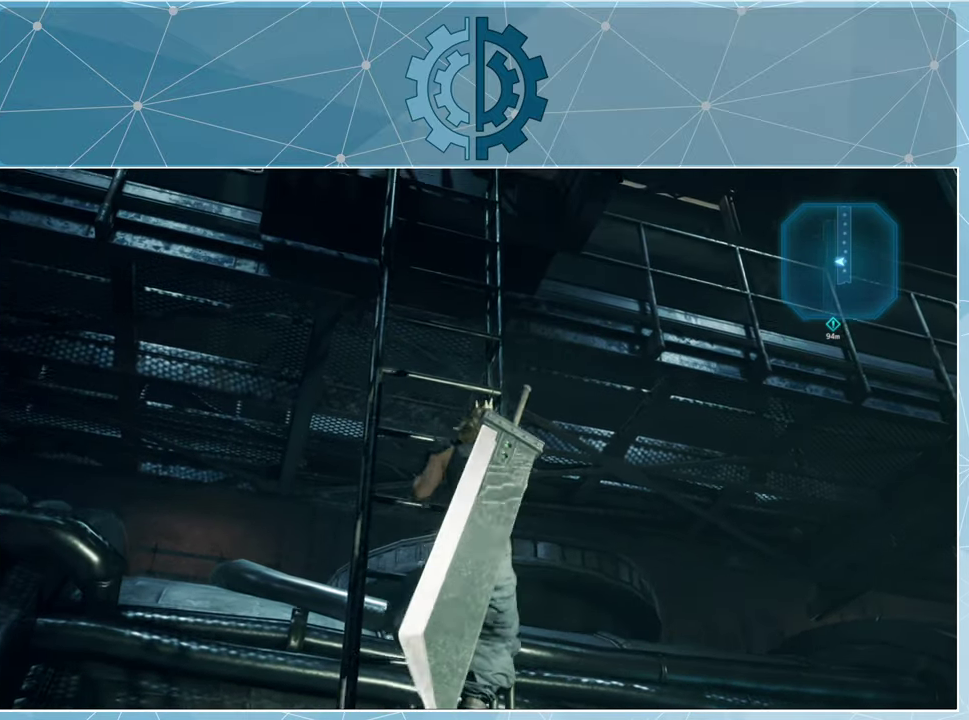
{"buttons": [], "left_stick": "up", "right_stick": "center", "events": []}
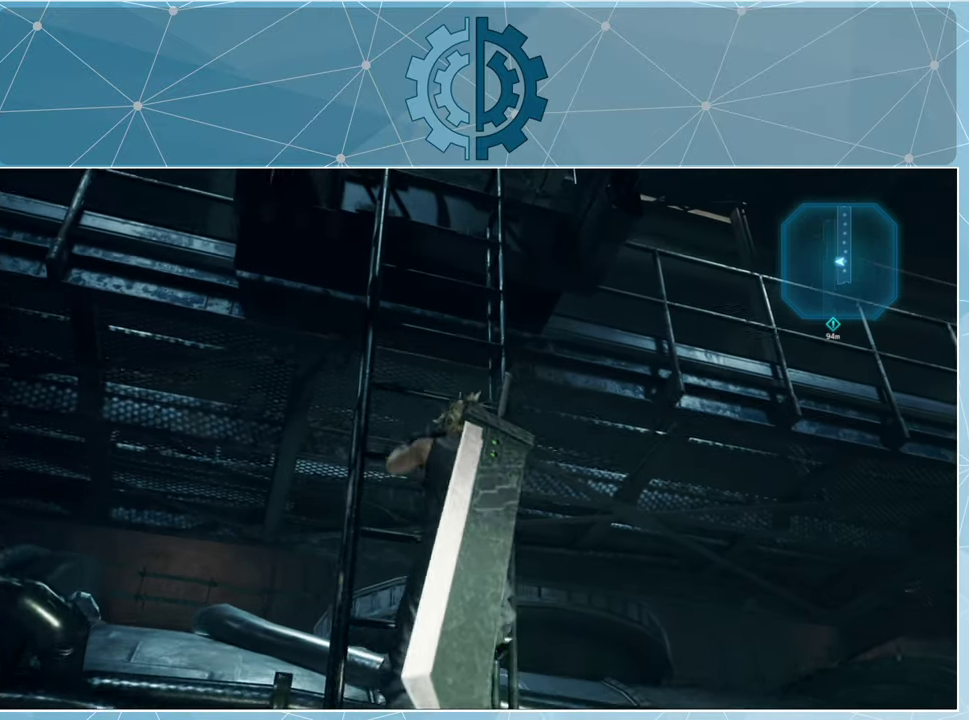
{"buttons": [], "left_stick": "up", "right_stick": "center", "events": []}
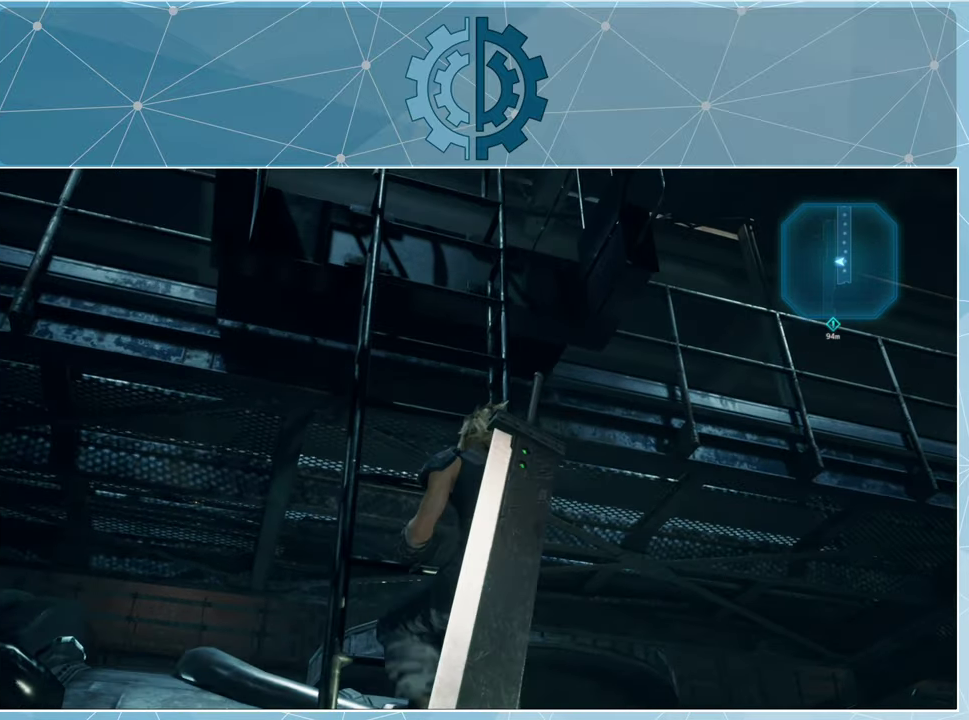
{"buttons": [], "left_stick": "up", "right_stick": "center", "events": []}
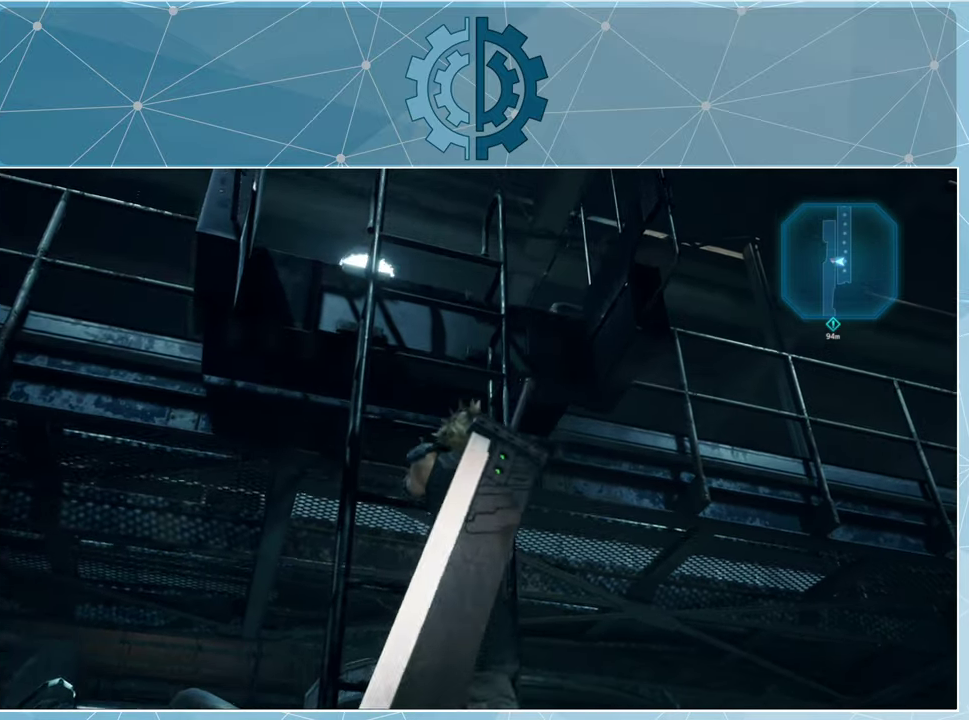
{"buttons": [], "left_stick": "up", "right_stick": "down", "events": [[500, "right_stick", "down"]]}
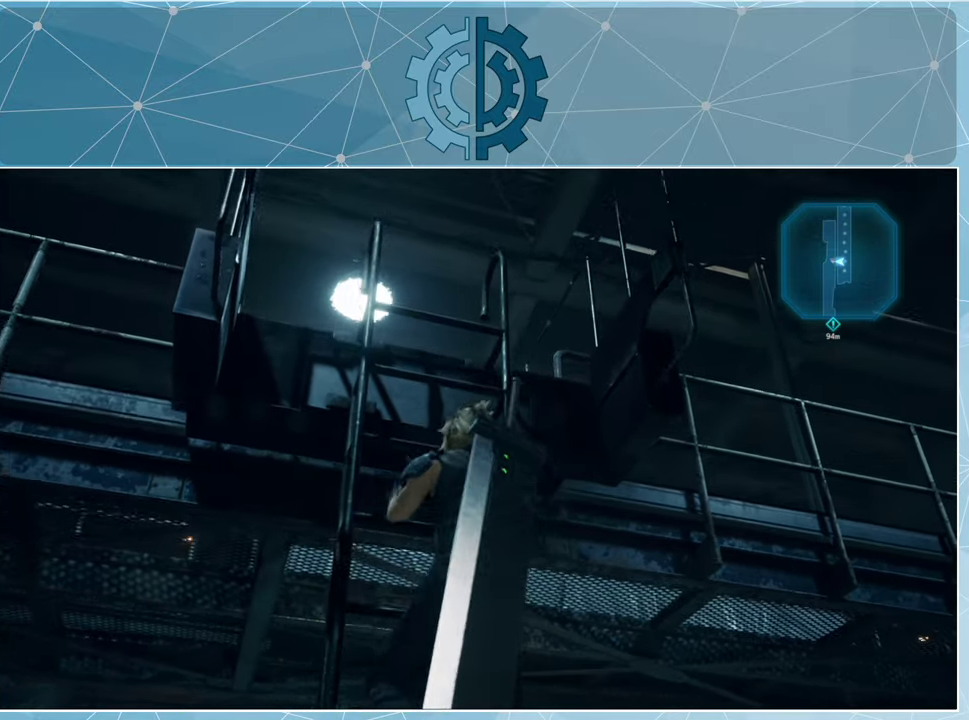
{"buttons": [], "left_stick": "up", "right_stick": "center", "events": [[300, "right_stick", "center"]]}
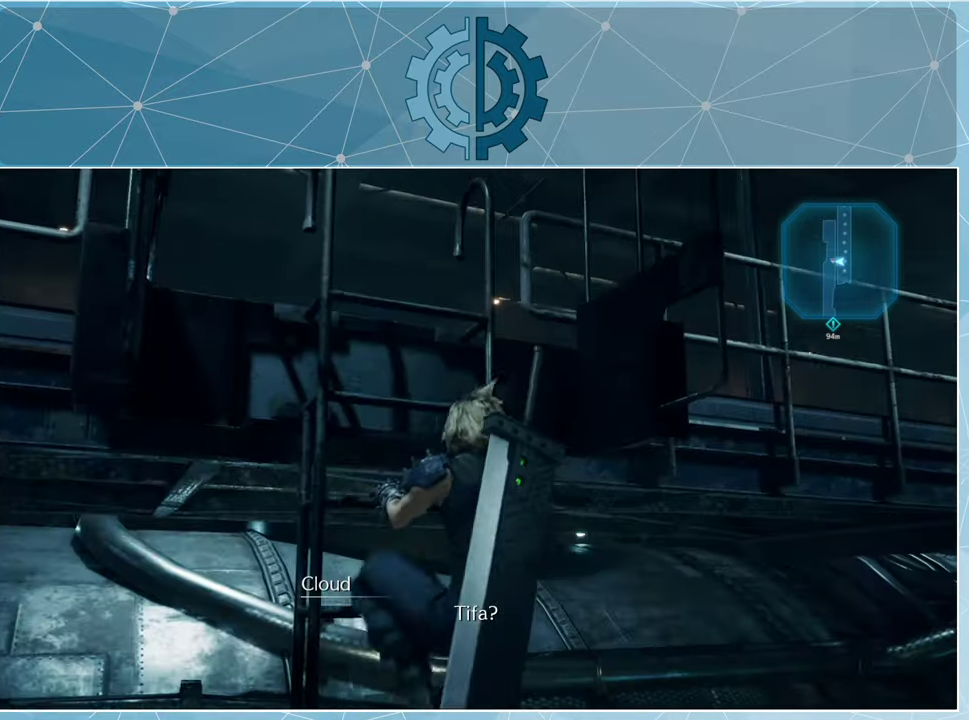
{"buttons": [], "left_stick": "up", "right_stick": "center", "events": []}
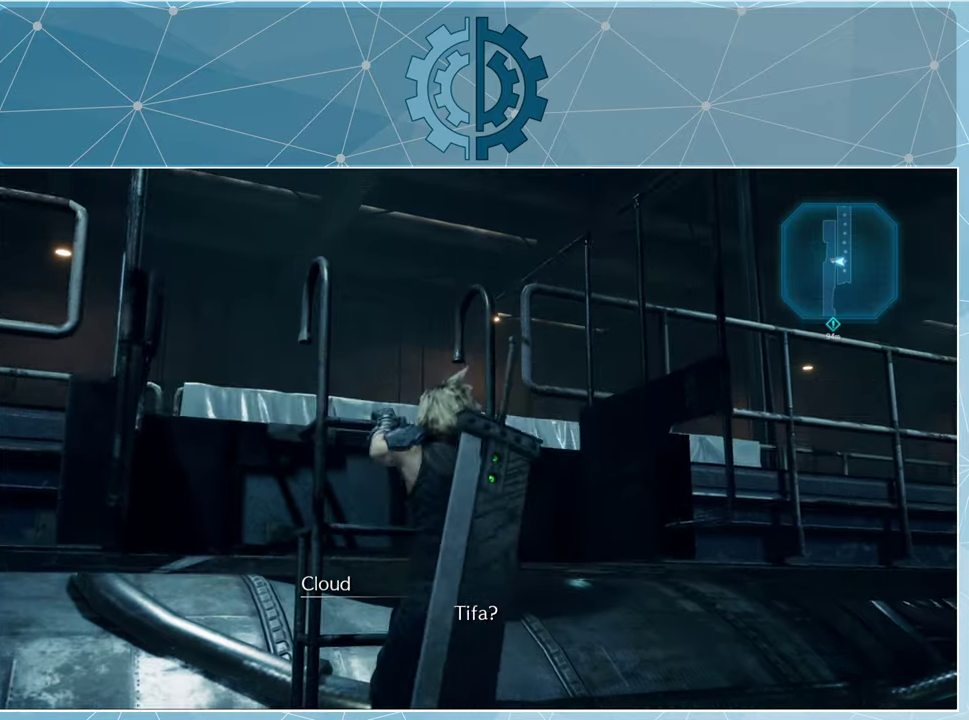
{"buttons": [], "left_stick": "up", "right_stick": "center", "events": []}